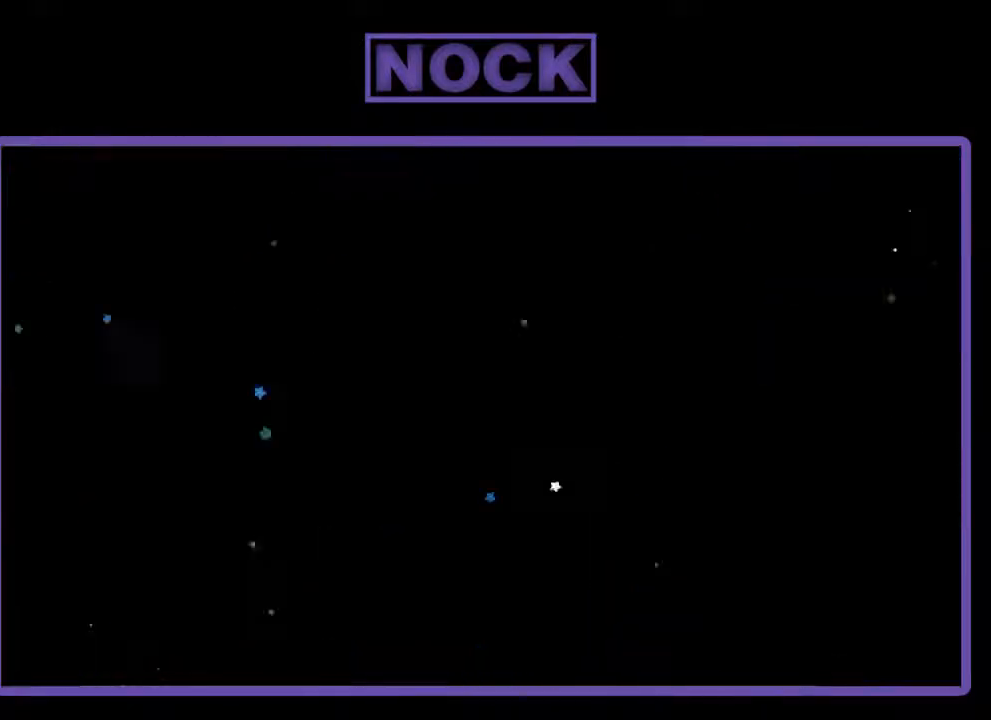
Gameplay with a controller (PlayStation layout); each line is a JSON object with the inputs held at the frame after it. "events" lists button and stick changes between this image and that frame as [ms after this image, input, new state], when the widget could be followed in between. Not read: right_stick.
{"buttons": ["R2"], "left_stick": "center", "events": [[167, "R2", "down"]]}
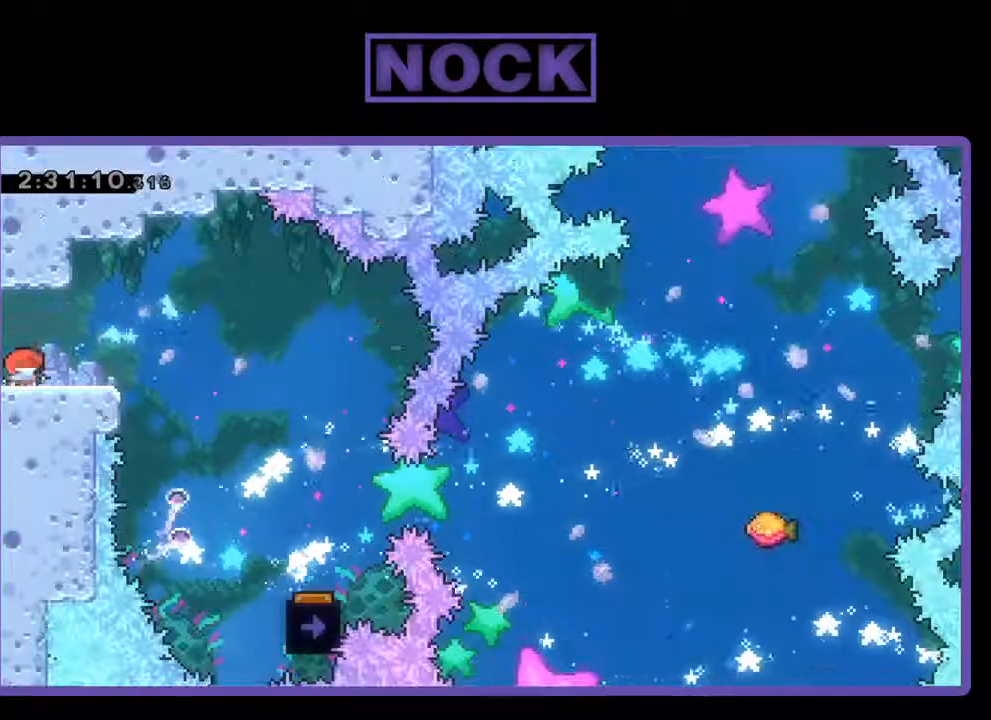
{"buttons": ["CROSS", "R2", "DPAD_RIGHT"], "left_stick": "center", "events": [[233, "DPAD_RIGHT", "down"], [367, "CROSS", "down"]]}
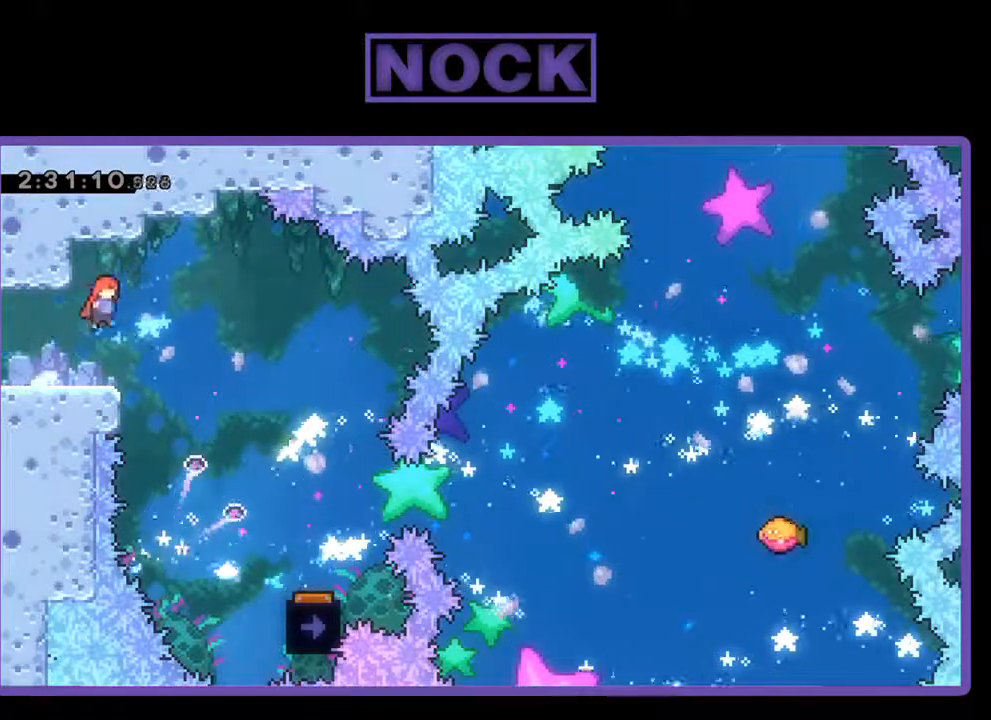
{"buttons": ["R2", "DPAD_RIGHT"], "left_stick": "center", "events": [[300, "CROSS", "up"]]}
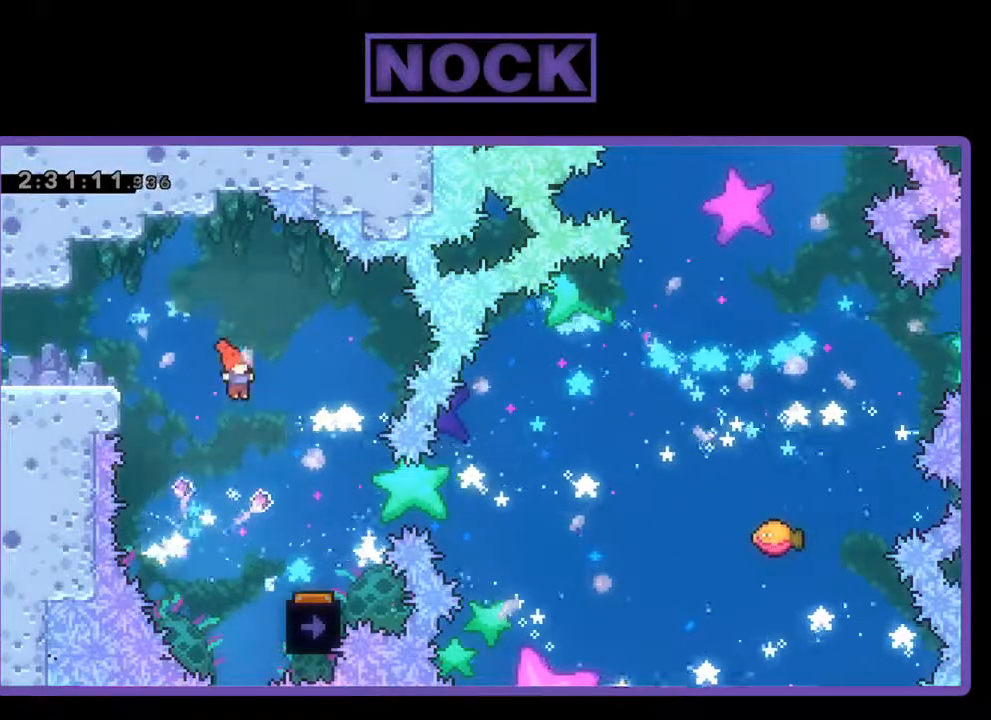
{"buttons": ["R2"], "left_stick": "center", "events": [[233, "DPAD_RIGHT", "up"]]}
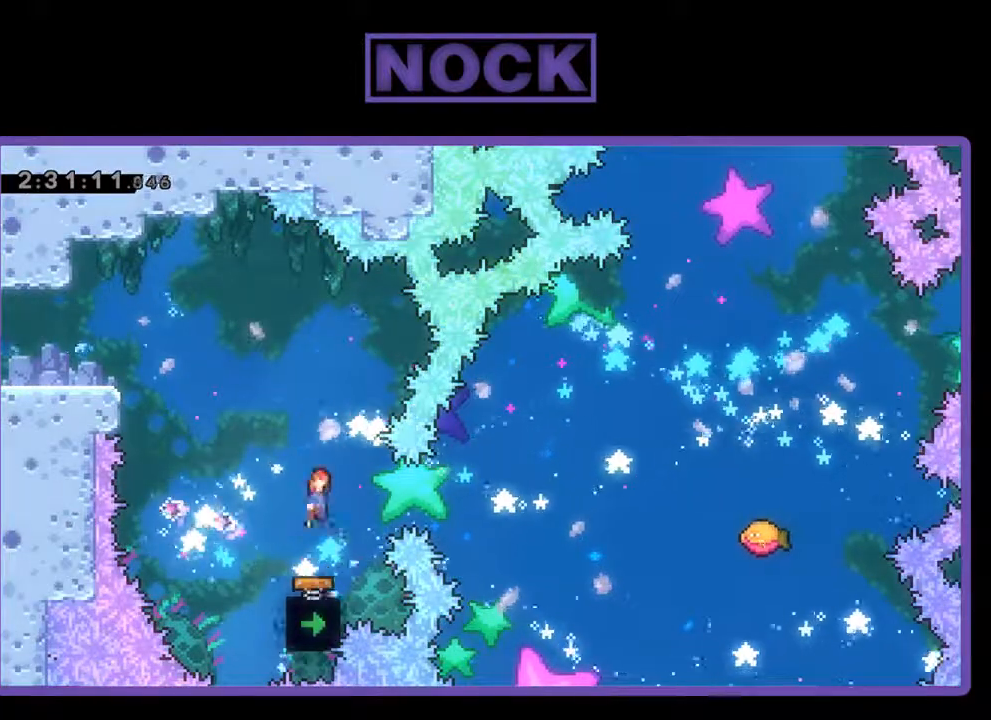
{"buttons": ["R2"], "left_stick": "center", "events": [[100, "DPAD_LEFT", "down"], [233, "DPAD_LEFT", "up"]]}
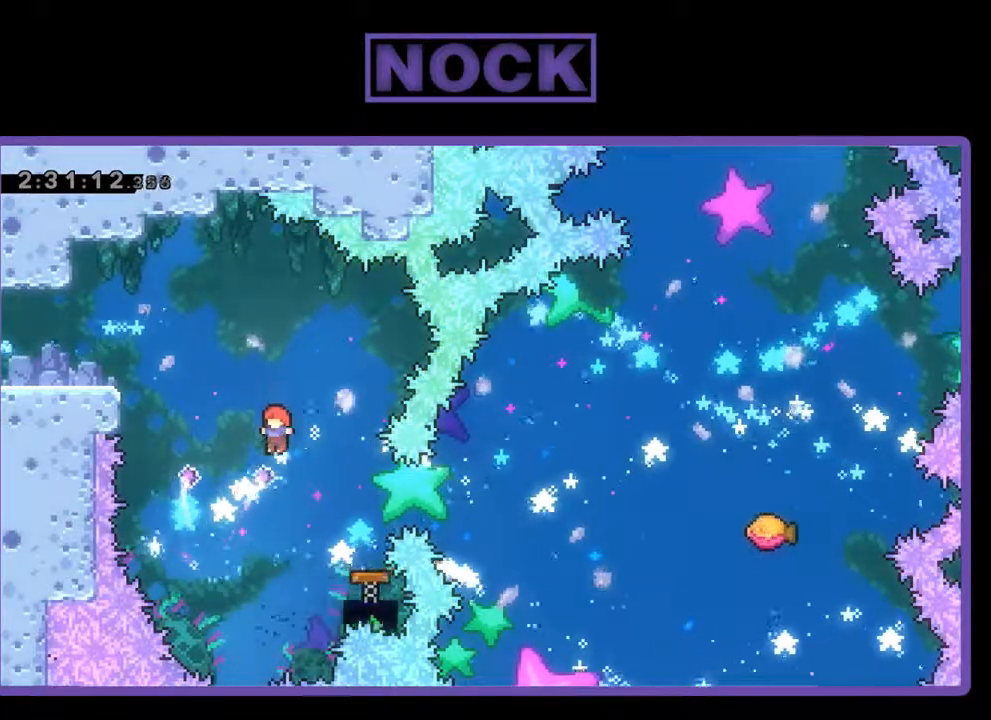
{"buttons": ["R2"], "left_stick": "center", "events": [[33, "DPAD_RIGHT", "down"], [67, "CIRCLE", "down"], [300, "CIRCLE", "up"], [333, "DPAD_RIGHT", "up"]]}
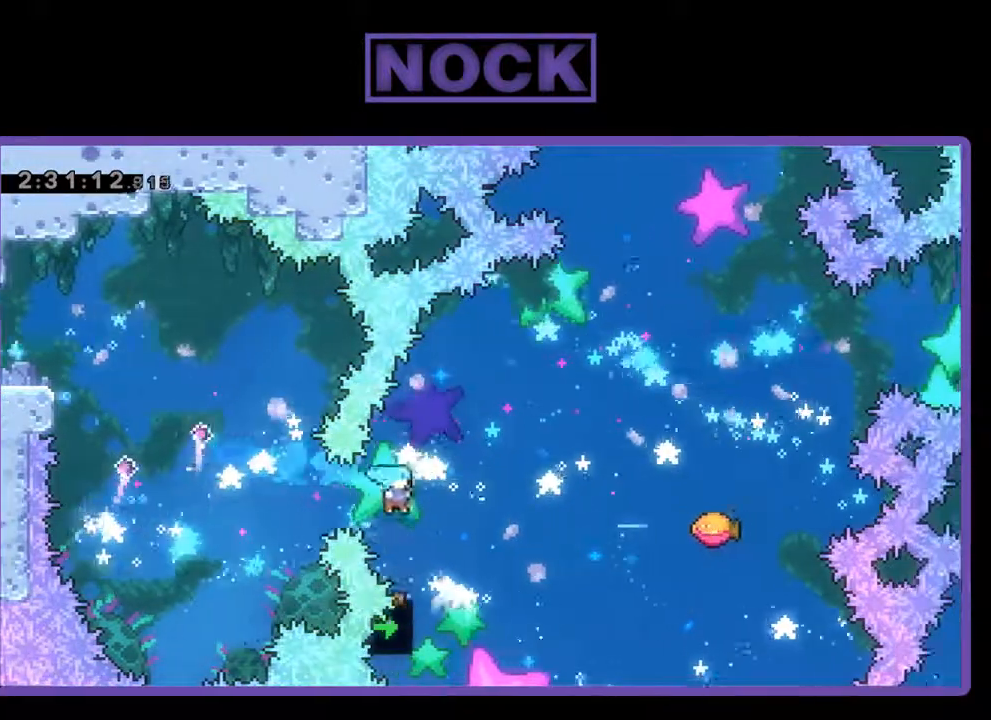
{"buttons": ["R2", "DPAD_RIGHT"], "left_stick": "center", "events": [[100, "DPAD_LEFT", "down"], [167, "DPAD_LEFT", "up"], [300, "DPAD_RIGHT", "down"]]}
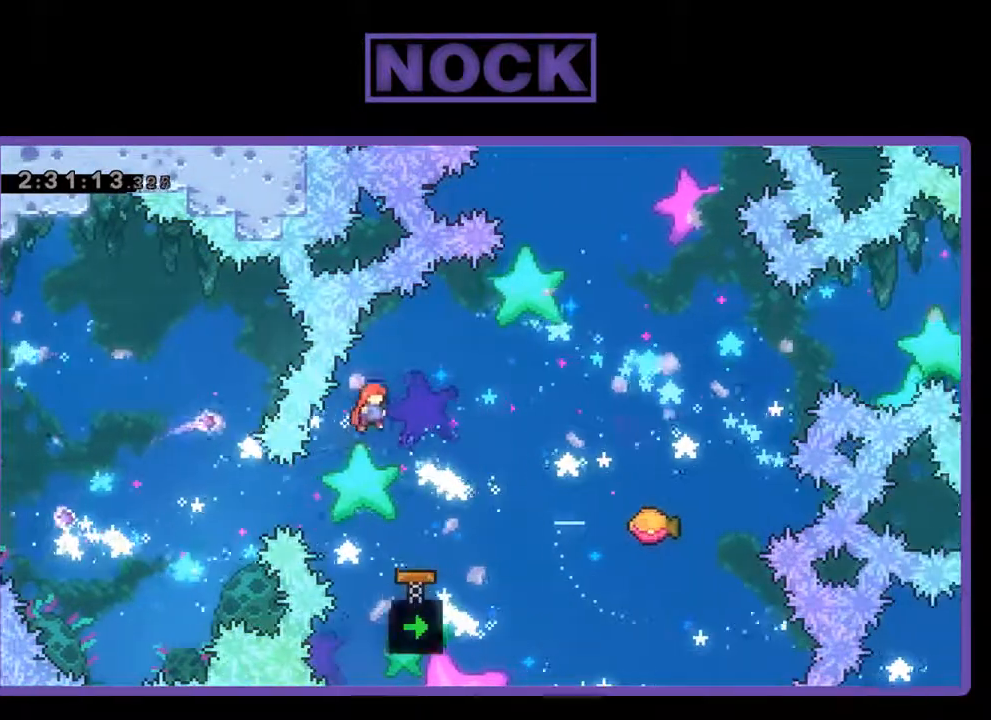
{"buttons": ["CIRCLE", "R2", "DPAD_UP", "DPAD_RIGHT"], "left_stick": "center", "events": [[200, "DPAD_UP", "down"], [367, "CIRCLE", "down"]]}
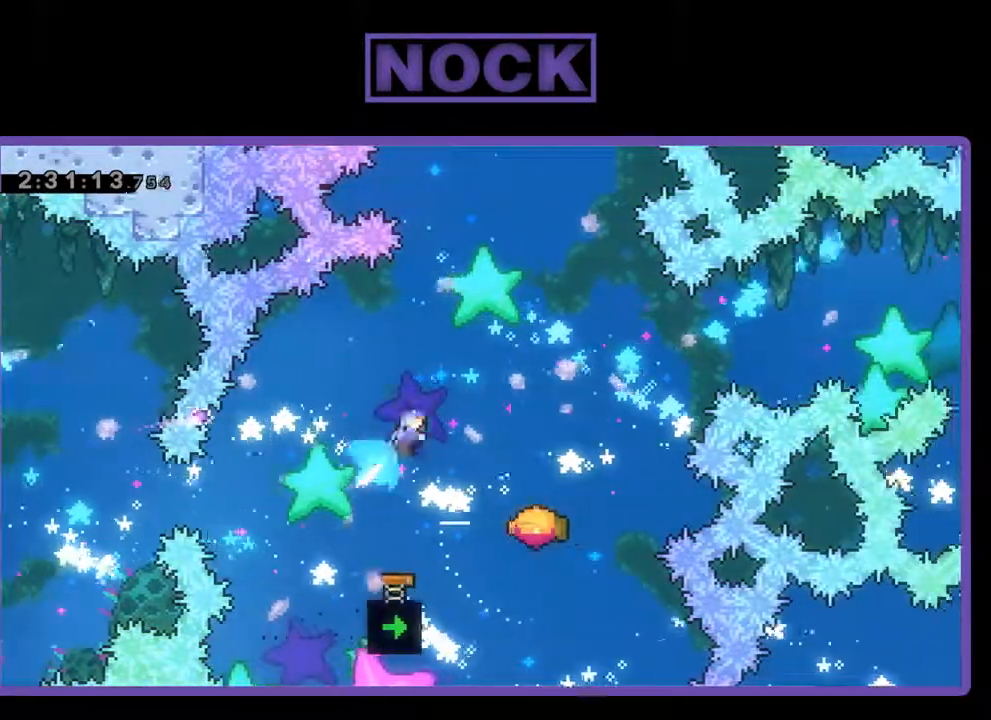
{"buttons": ["R2", "DPAD_RIGHT"], "left_stick": "center", "events": [[67, "CIRCLE", "up"], [100, "DPAD_UP", "up"], [267, "DPAD_RIGHT", "up"], [467, "DPAD_RIGHT", "down"]]}
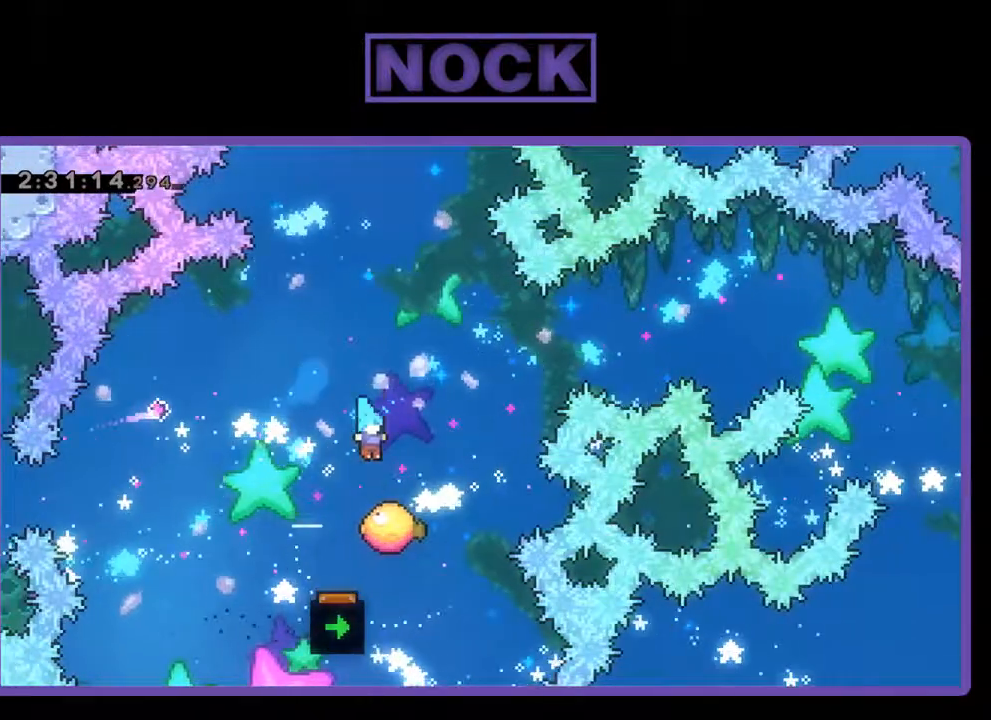
{"buttons": ["R2", "DPAD_UP", "DPAD_RIGHT"], "left_stick": "center", "events": [[33, "DPAD_RIGHT", "up"], [233, "DPAD_RIGHT", "down"], [367, "DPAD_RIGHT", "up"], [500, "DPAD_RIGHT", "down"], [500, "DPAD_UP", "down"]]}
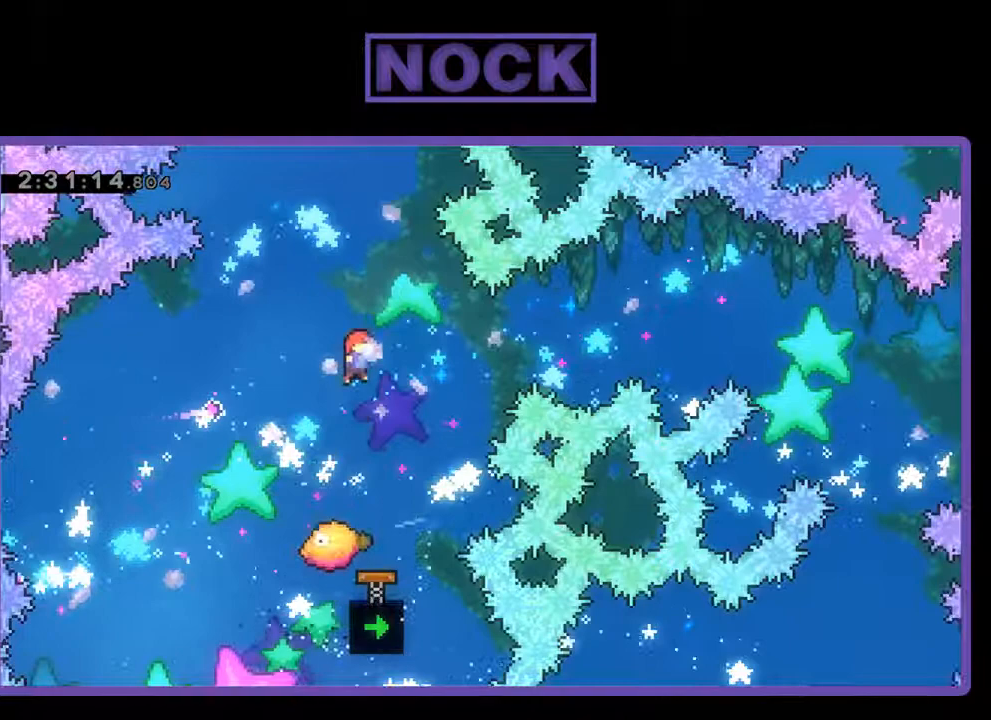
{"buttons": ["R2"], "left_stick": "center", "events": [[200, "DPAD_UP", "up"], [300, "DPAD_RIGHT", "up"]]}
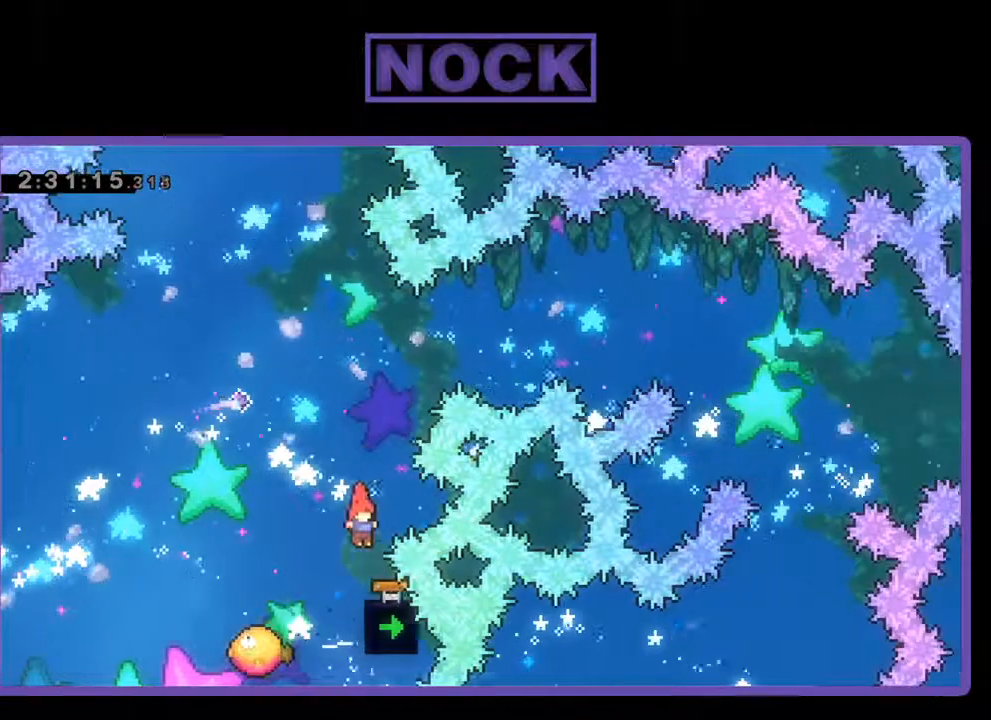
{"buttons": ["DPAD_UP", "DPAD_LEFT"], "left_stick": "center", "events": [[500, "DPAD_LEFT", "down"], [500, "DPAD_UP", "down"], [500, "R2", "up"]]}
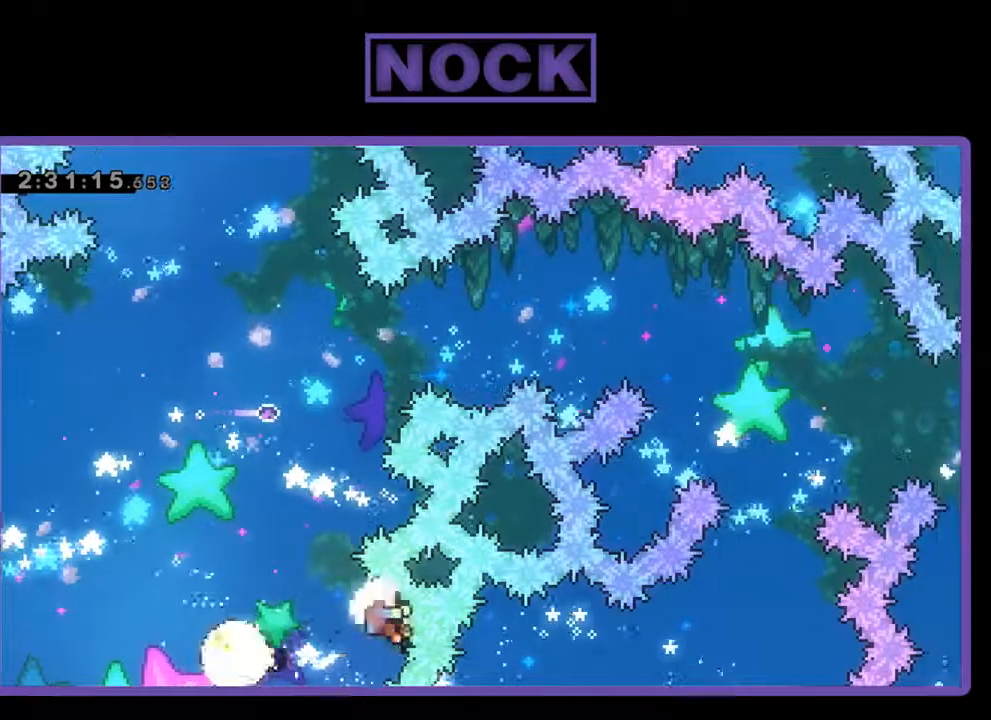
{"buttons": [], "left_stick": "center", "events": [[167, "DPAD_LEFT", "up"], [167, "DPAD_UP", "up"]]}
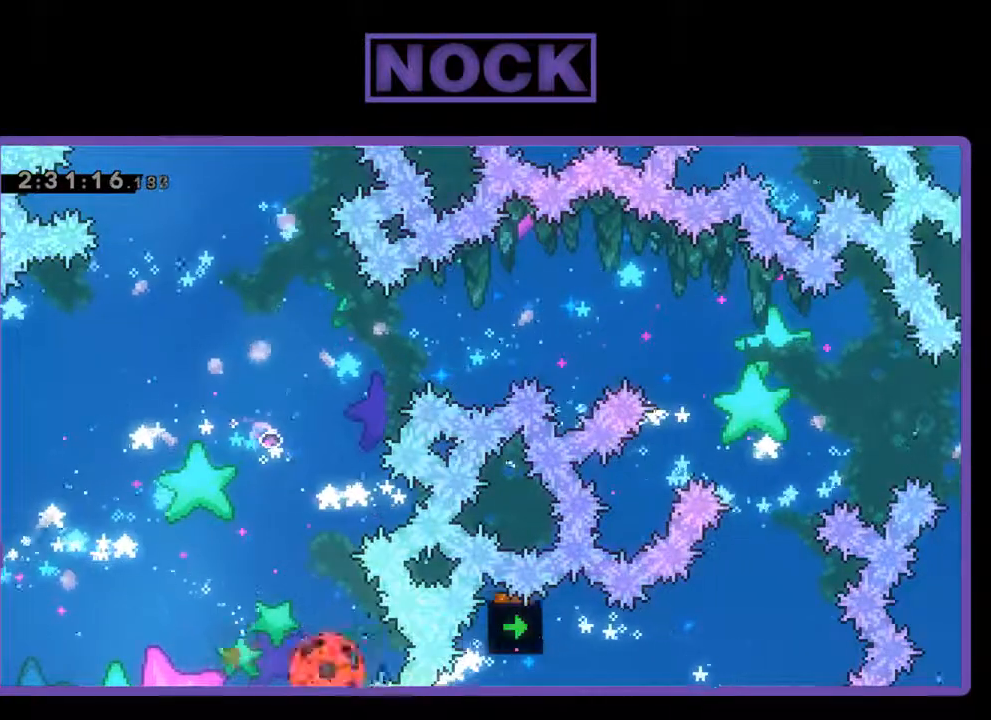
{"buttons": [], "left_stick": "center", "events": []}
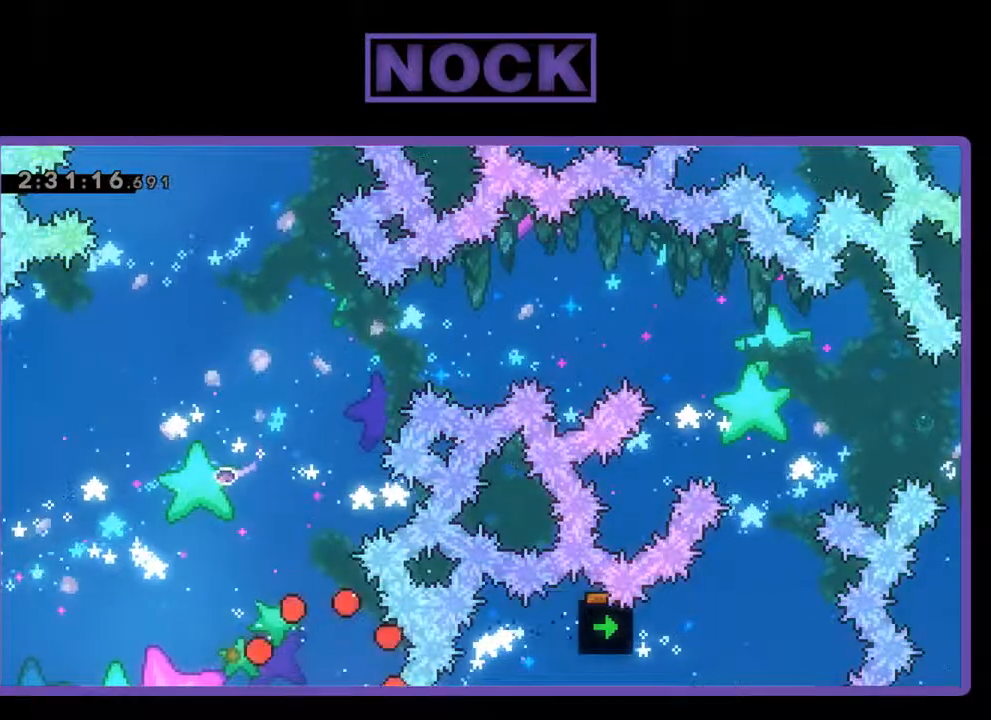
{"buttons": [], "left_stick": "center", "events": []}
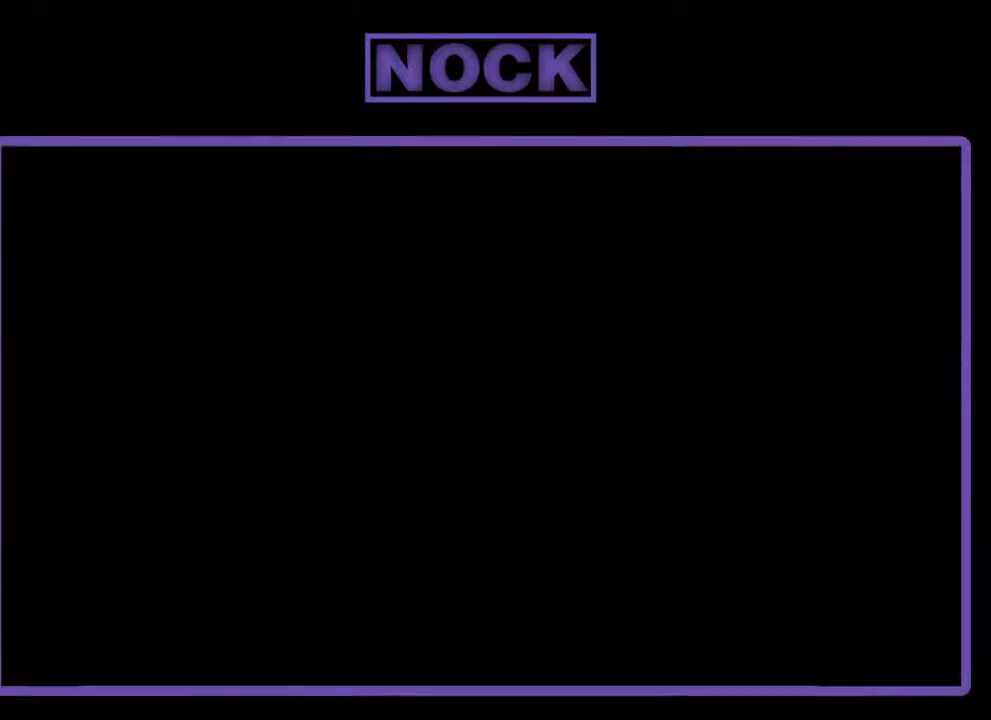
{"buttons": [], "left_stick": "center", "events": []}
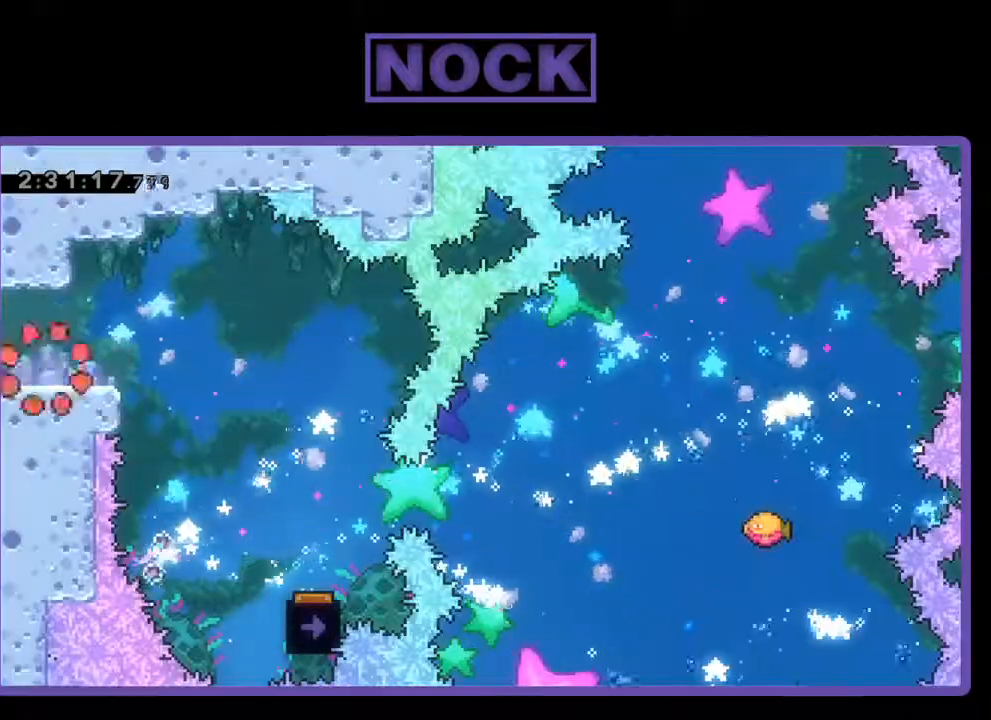
{"buttons": ["R2", "DPAD_RIGHT"], "left_stick": "center", "events": [[100, "R2", "down"], [200, "DPAD_RIGHT", "down"]]}
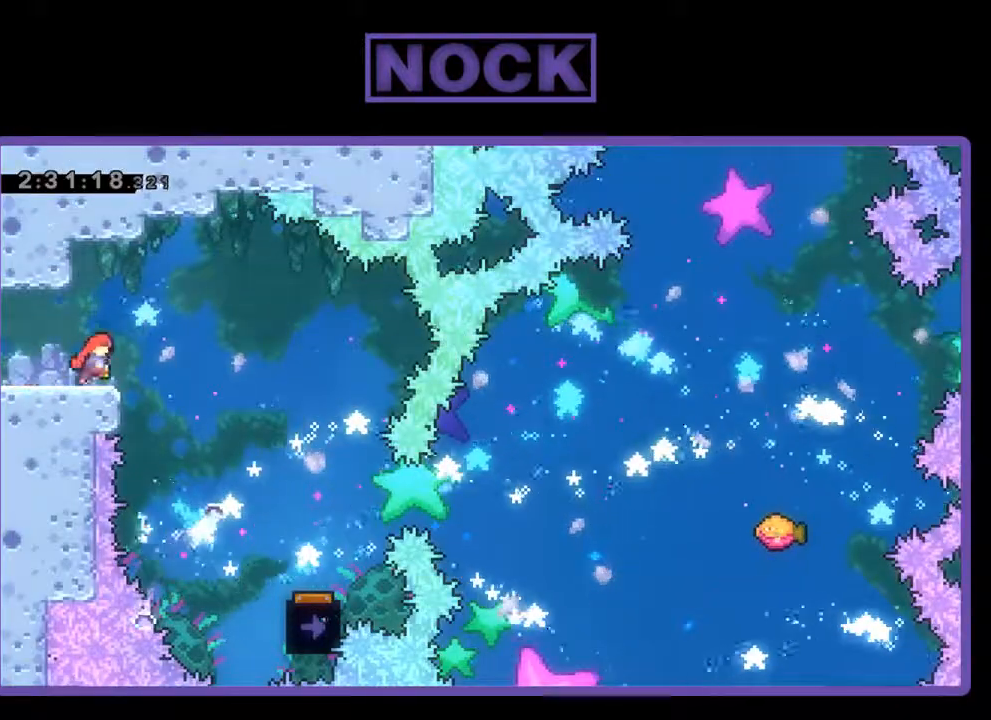
{"buttons": ["R2", "DPAD_RIGHT"], "left_stick": "center", "events": [[33, "CROSS", "down"], [200, "CROSS", "up"]]}
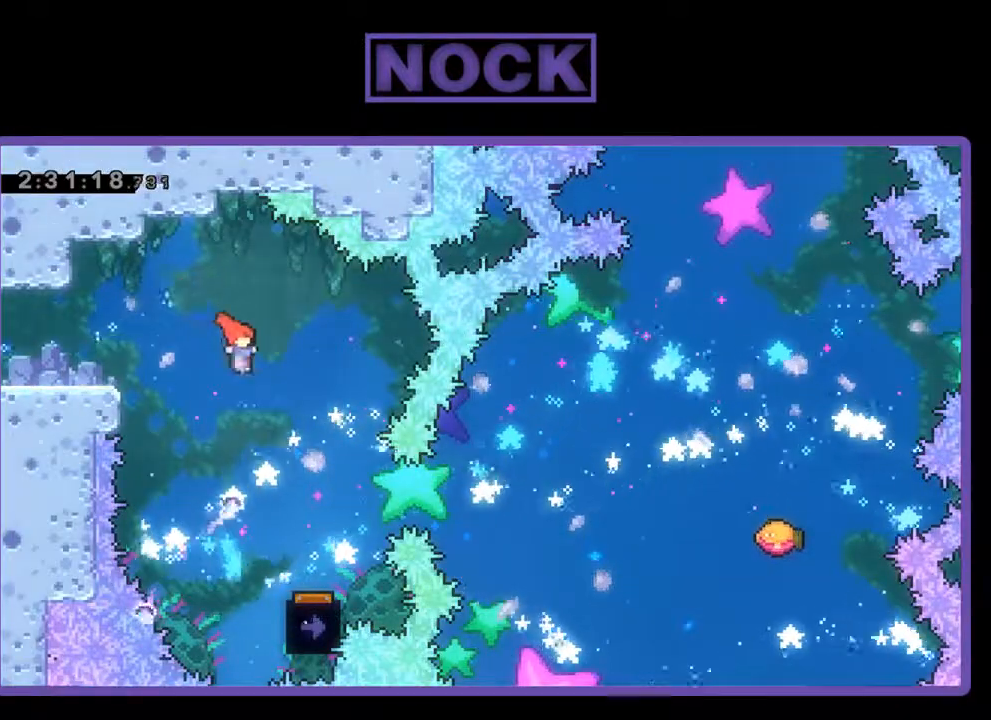
{"buttons": ["R2", "DPAD_LEFT"], "left_stick": "center", "events": [[233, "DPAD_RIGHT", "up"], [500, "DPAD_LEFT", "down"]]}
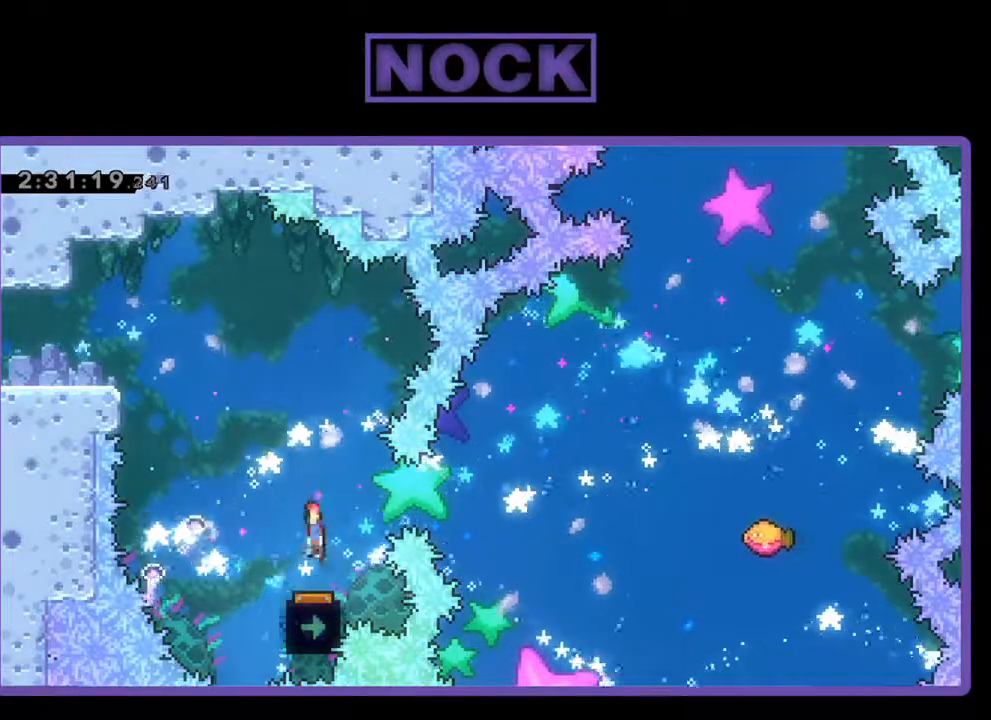
{"buttons": ["R2"], "left_stick": "center", "events": [[133, "DPAD_LEFT", "up"], [267, "DPAD_RIGHT", "down"], [367, "DPAD_RIGHT", "up"]]}
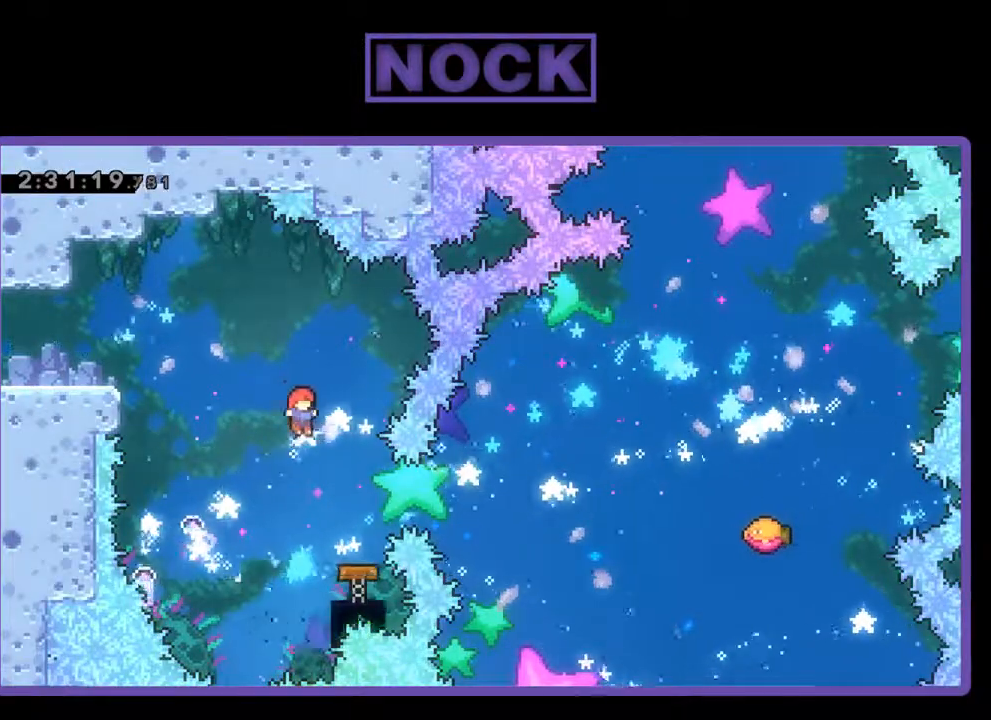
{"buttons": ["R2"], "left_stick": "center", "events": [[133, "DPAD_RIGHT", "down"], [167, "CIRCLE", "down"], [333, "CIRCLE", "up"], [333, "DPAD_RIGHT", "up"]]}
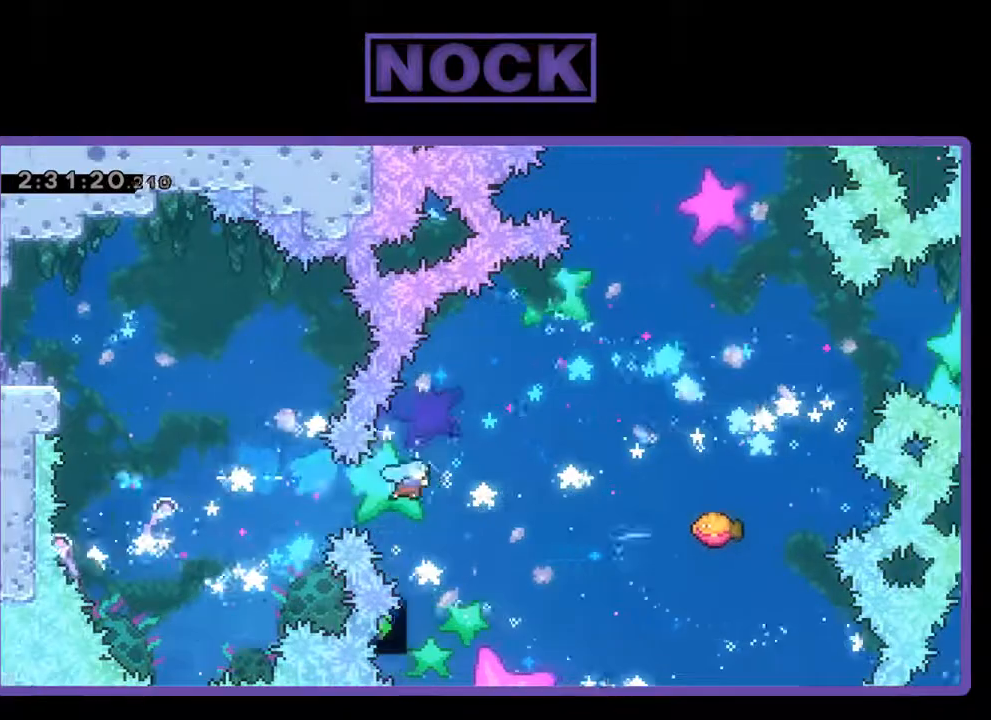
{"buttons": ["R2", "DPAD_RIGHT"], "left_stick": "center", "events": [[367, "DPAD_RIGHT", "down"]]}
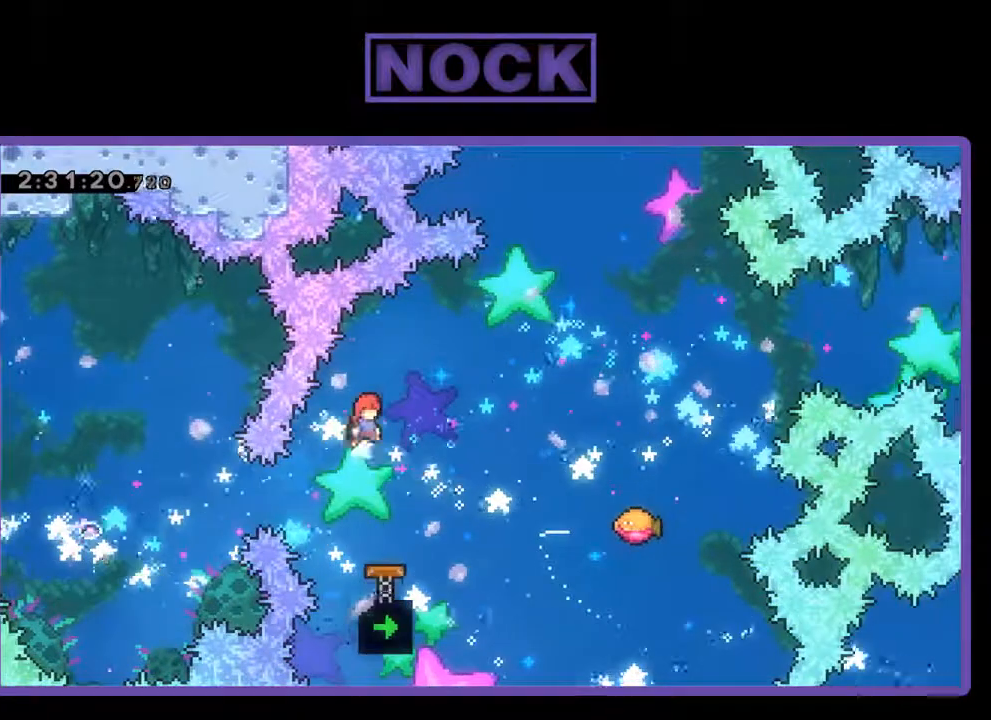
{"buttons": ["CIRCLE", "R2", "DPAD_UP", "DPAD_RIGHT"], "left_stick": "center", "events": [[200, "DPAD_UP", "down"], [400, "CIRCLE", "down"]]}
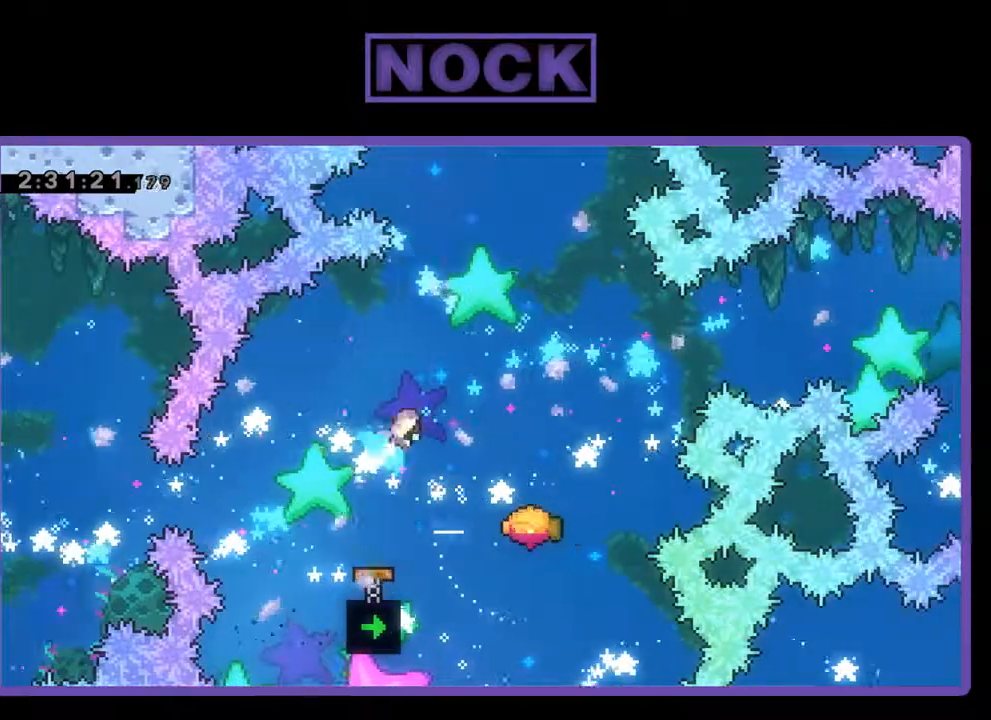
{"buttons": ["R2"], "left_stick": "center", "events": [[33, "CIRCLE", "up"], [100, "DPAD_UP", "up"], [267, "DPAD_RIGHT", "up"]]}
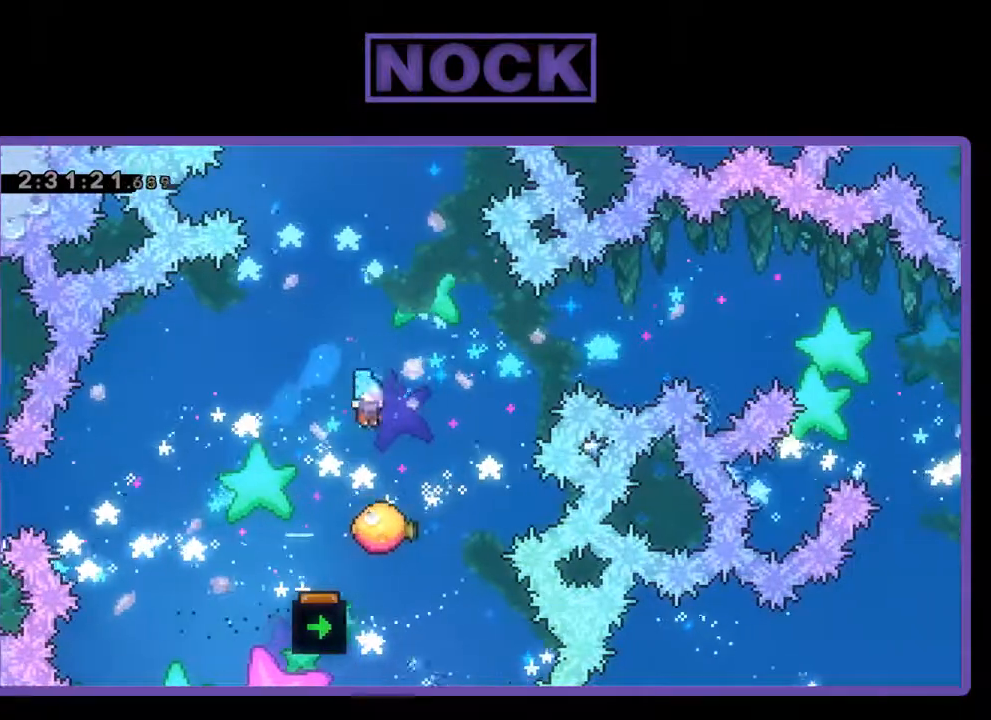
{"buttons": ["R2"], "left_stick": "center", "events": [[200, "DPAD_RIGHT", "down"], [467, "DPAD_RIGHT", "up"]]}
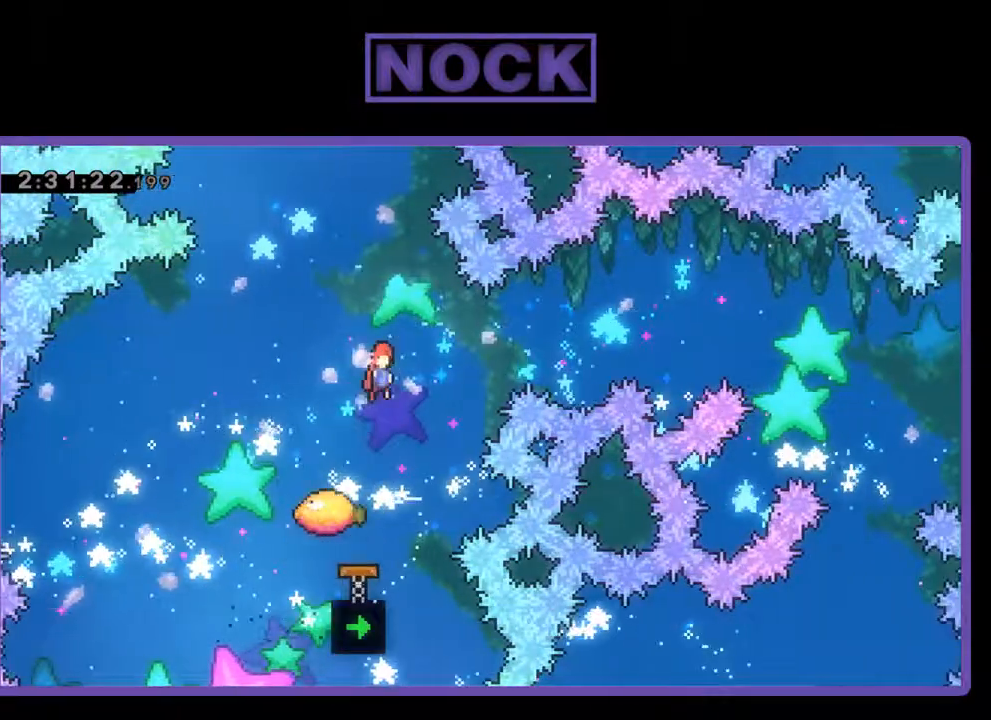
{"buttons": ["R2"], "left_stick": "center", "events": []}
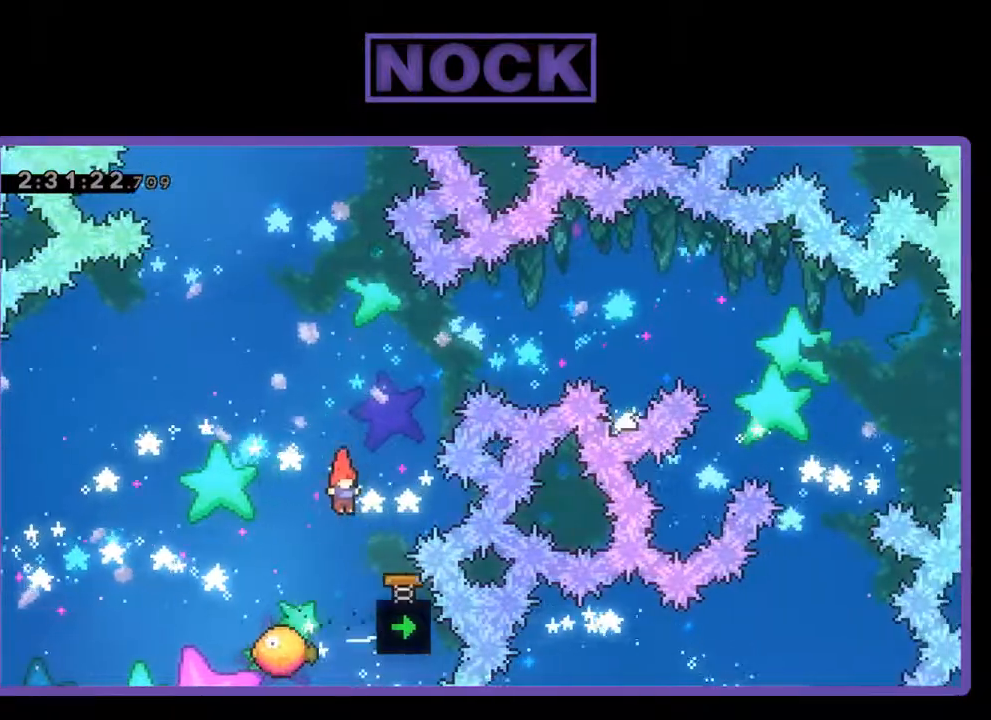
{"buttons": ["R2", "DPAD_UP"], "left_stick": "center", "events": [[433, "DPAD_UP", "down"]]}
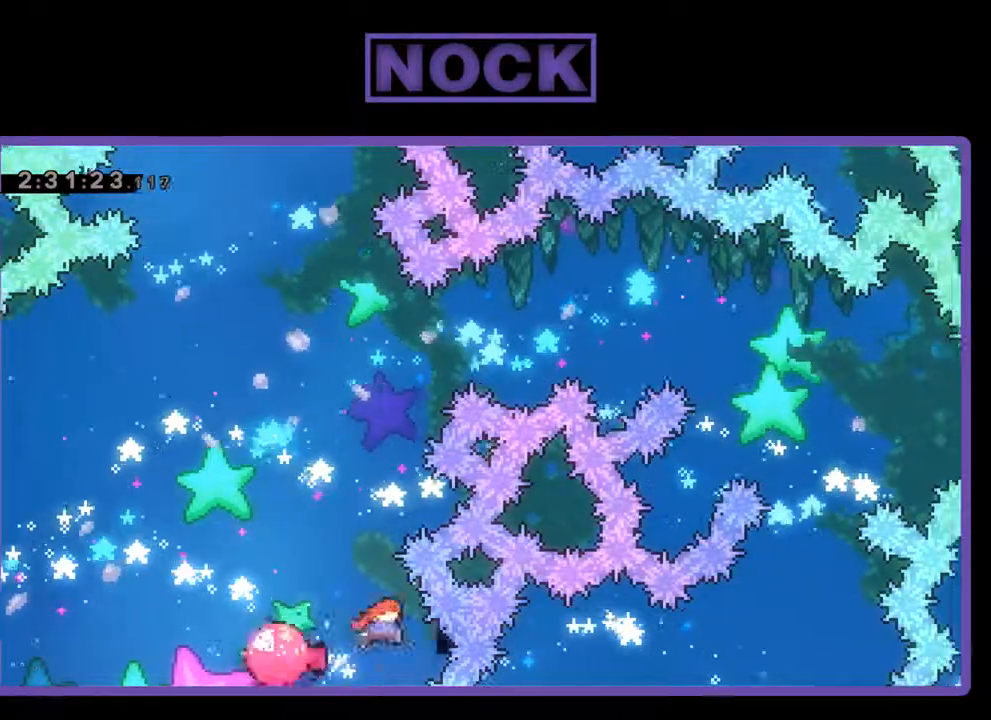
{"buttons": [], "left_stick": "center", "events": [[167, "DPAD_UP", "up"], [200, "R2", "up"]]}
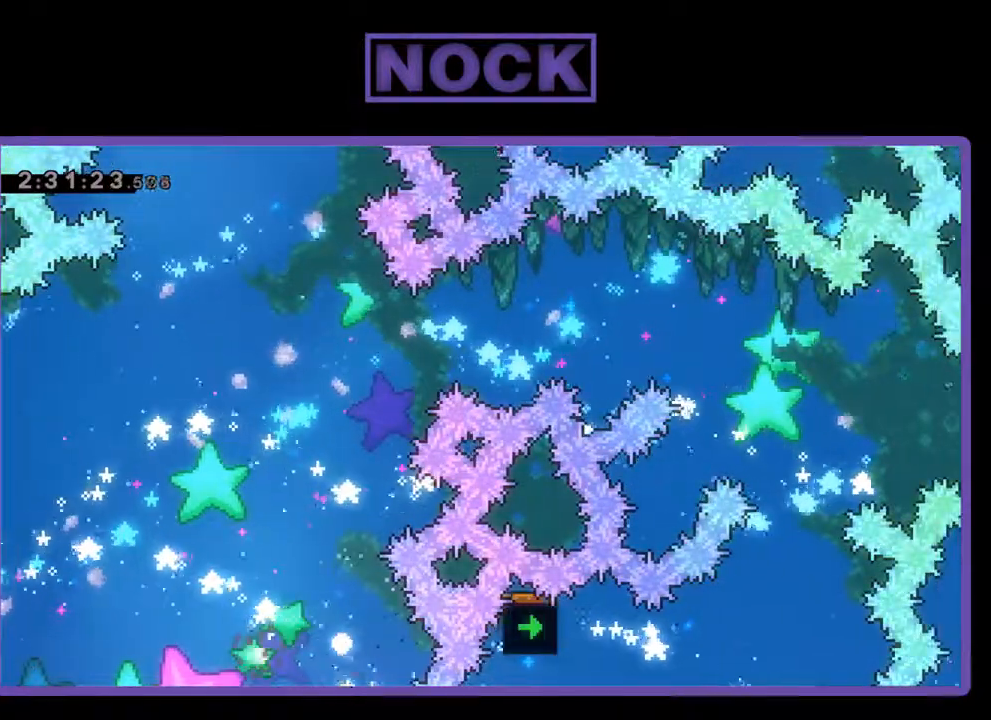
{"buttons": [], "left_stick": "center", "events": []}